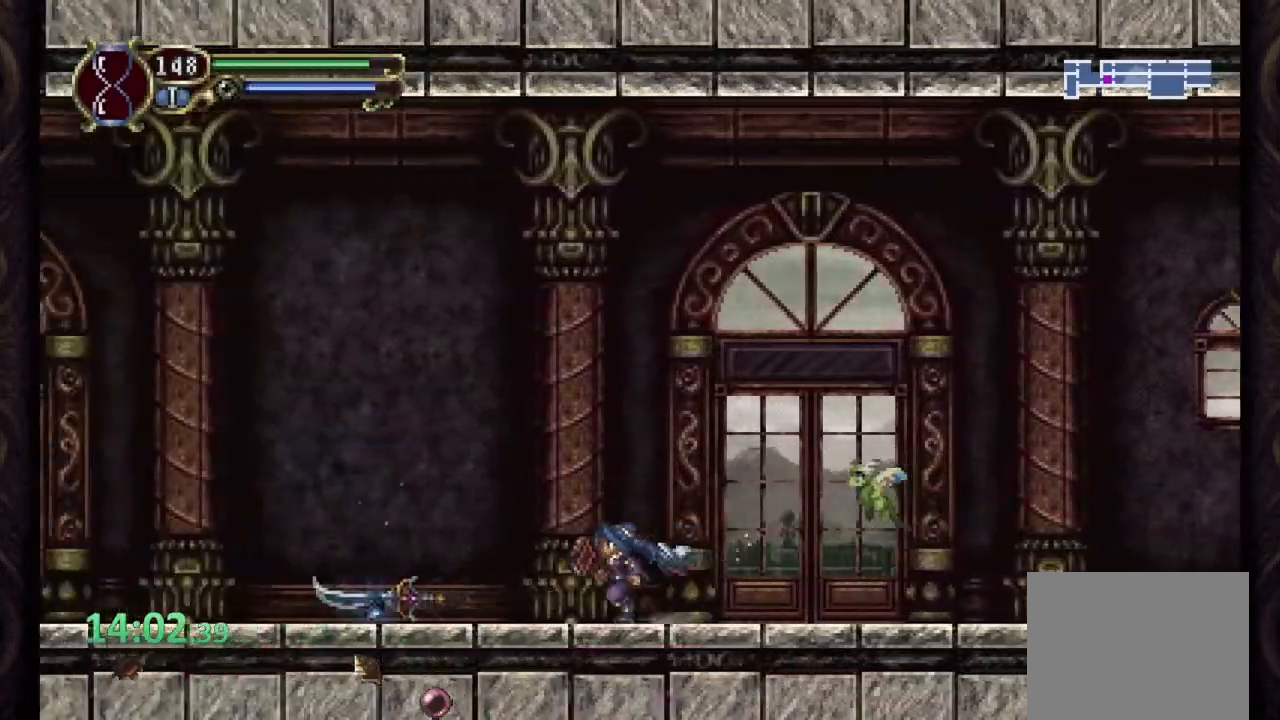
Gameplay with a controller (PlayStation layout); each line is a JSON object with the inputs held at the frame after it (dt_ms = milliseconds from this image to that frame). "events" lists button and stick changes between this image and that frame as [ms after this image, input, new state], when the widget could be followed in between.
{"dt_ms": 500, "buttons": ["CROSS"], "left_stick": "left", "right_stick": "down", "events": [[433, "CROSS", "down"]]}
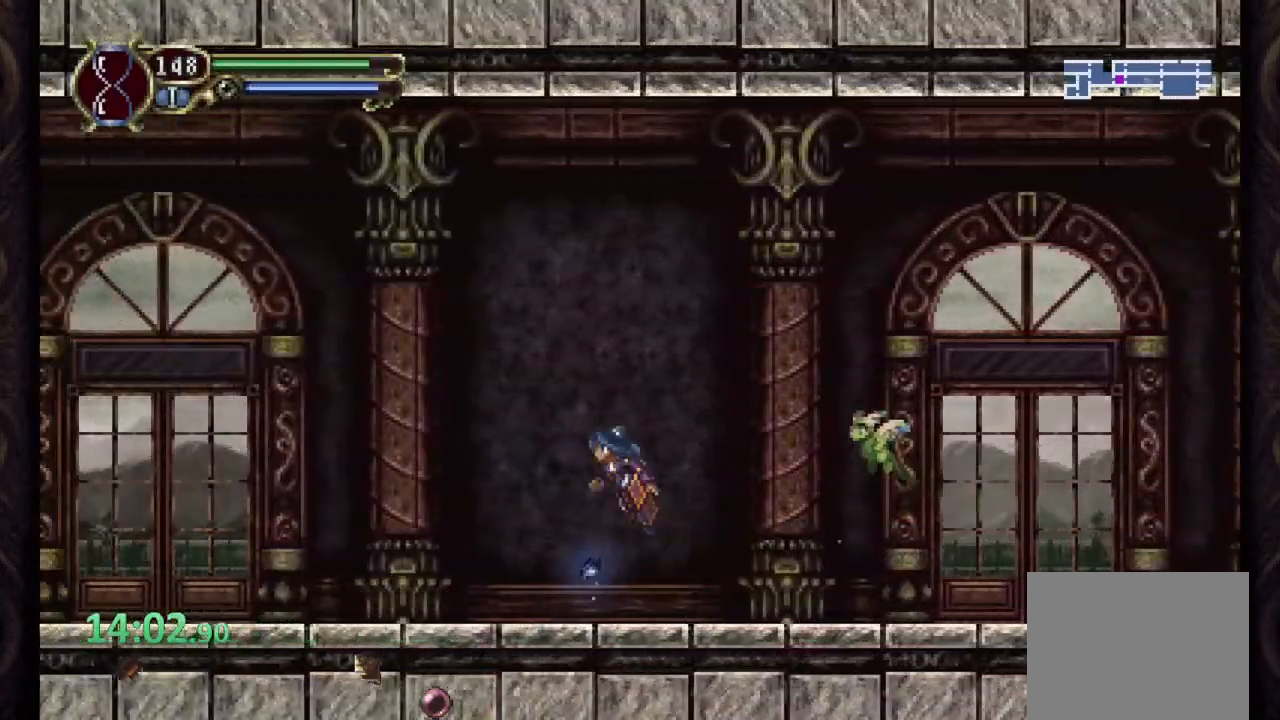
{"dt_ms": 500, "buttons": [], "left_stick": "left", "right_stick": "down", "events": [[17, "CROSS", "up"], [17, "SQUARE", "down"], [33, "SQUARE", "up"]]}
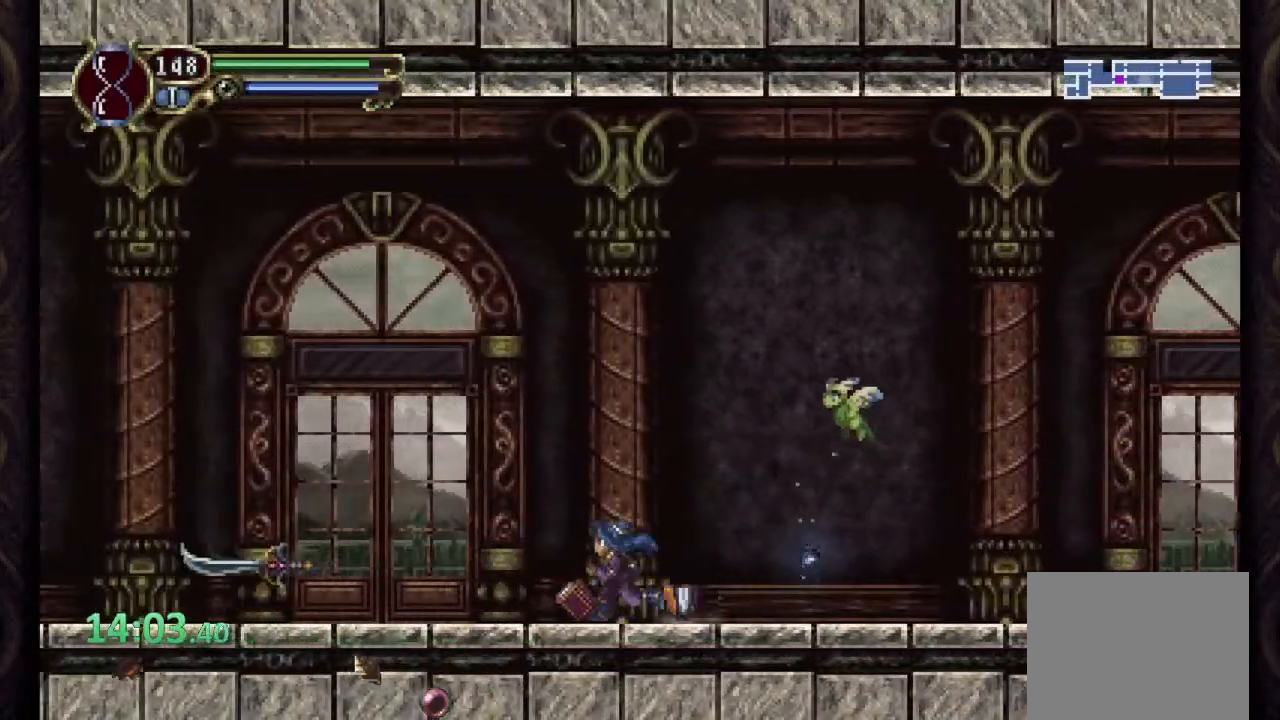
{"dt_ms": 500, "buttons": [], "left_stick": "left", "right_stick": "down", "events": [[33, "left_stick", "right"], [467, "left_stick", "left"]]}
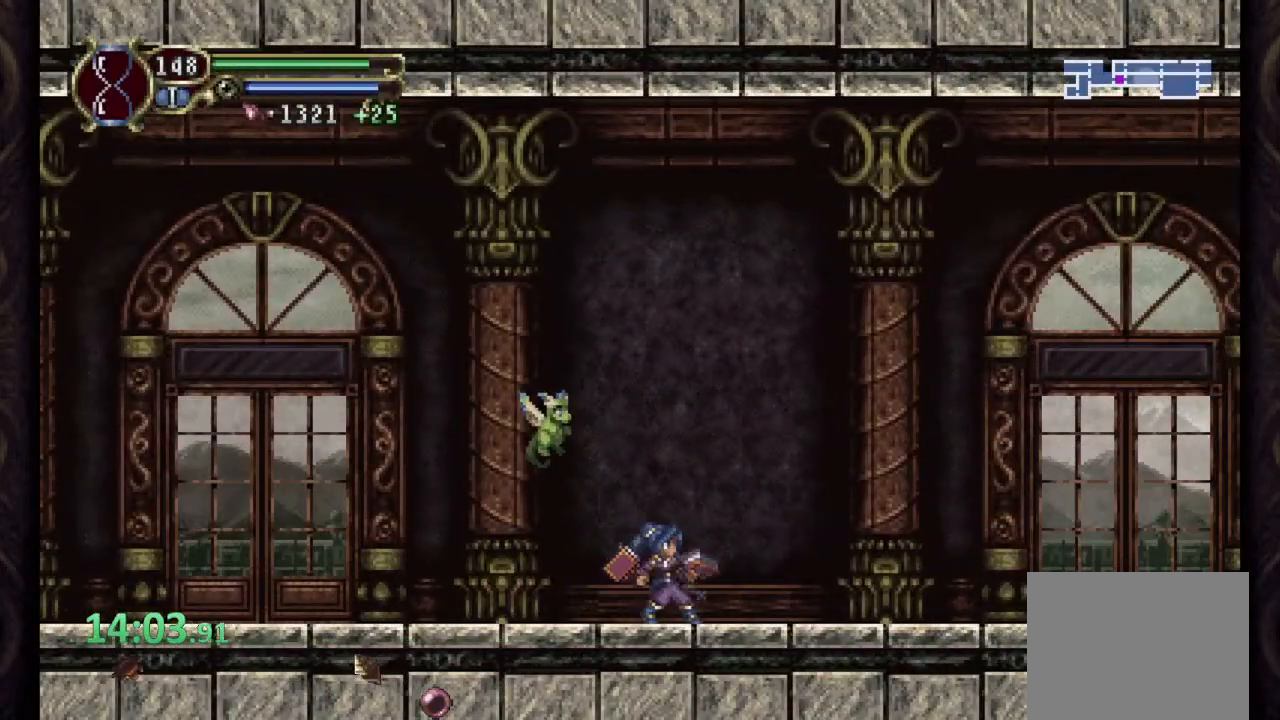
{"dt_ms": 500, "buttons": [], "left_stick": "left", "right_stick": "center", "events": [[83, "CROSS", "down"], [133, "SQUARE", "down"], [167, "CROSS", "up"], [183, "SQUARE", "up"], [383, "right_stick", "center"]]}
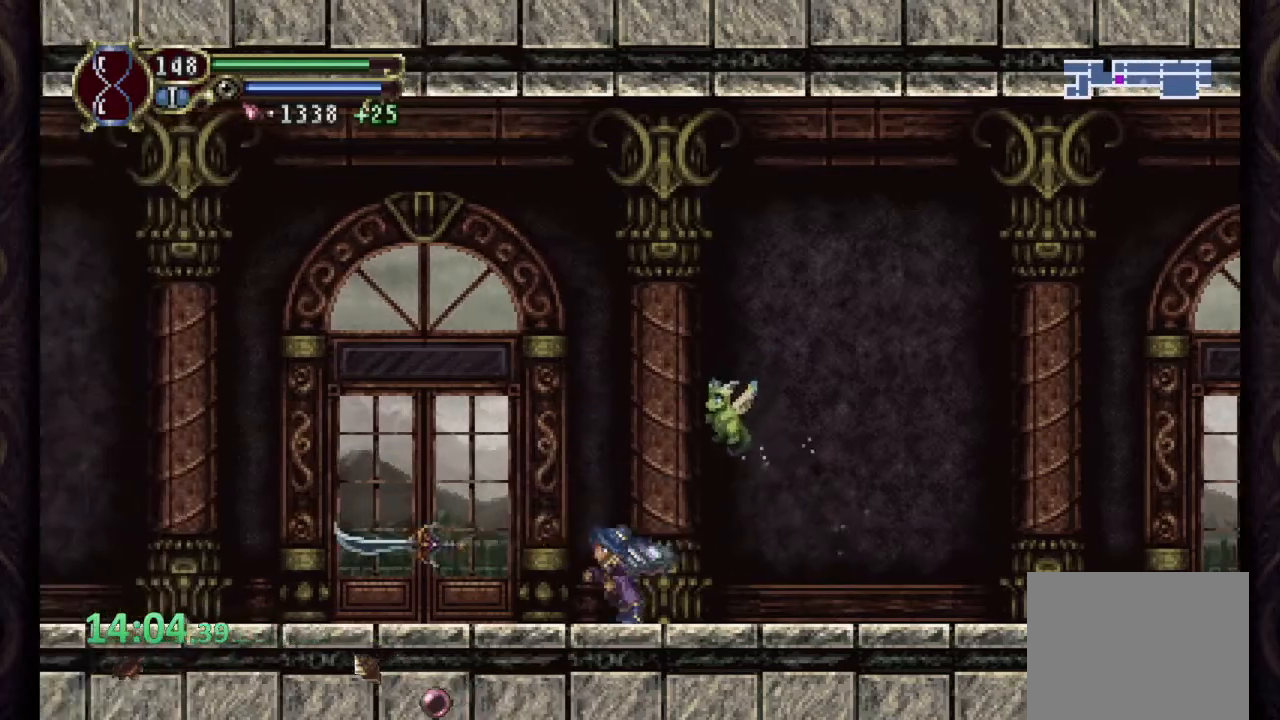
{"dt_ms": 500, "buttons": [], "left_stick": "left", "right_stick": "center", "events": [[83, "right_stick", "down"], [133, "right_stick", "center"]]}
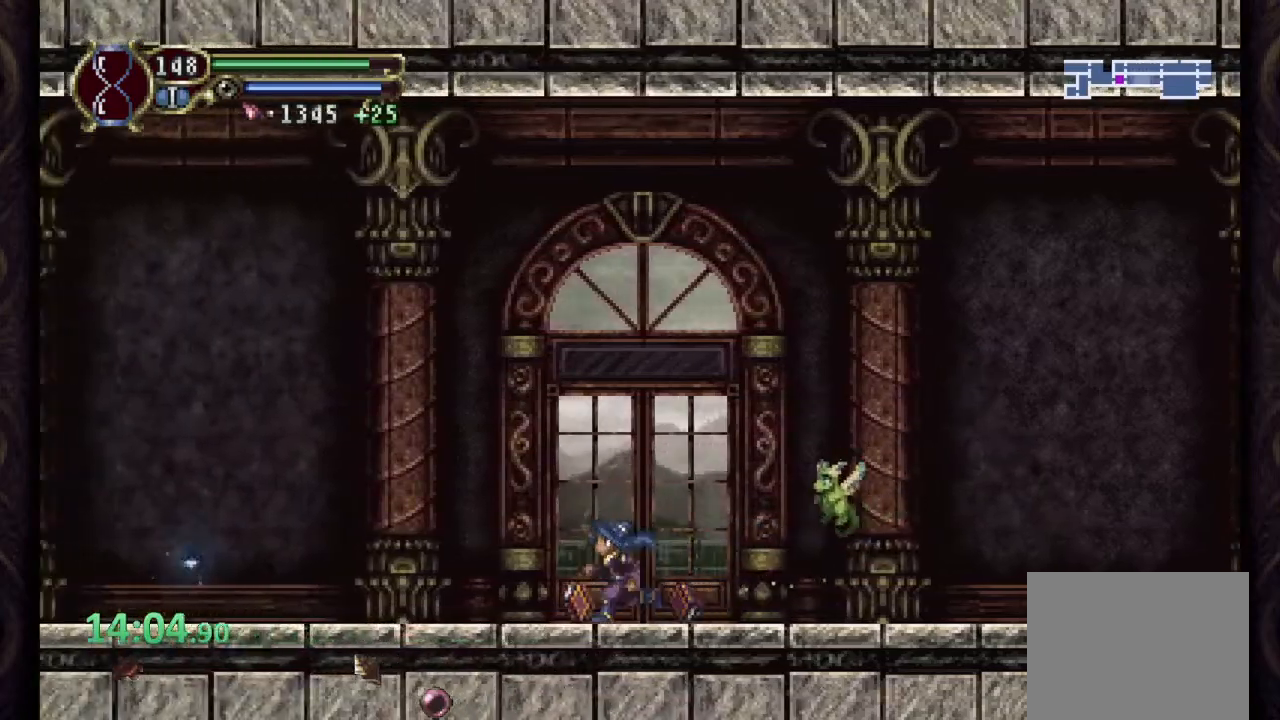
{"dt_ms": 500, "buttons": [], "left_stick": "left", "right_stick": "center", "events": []}
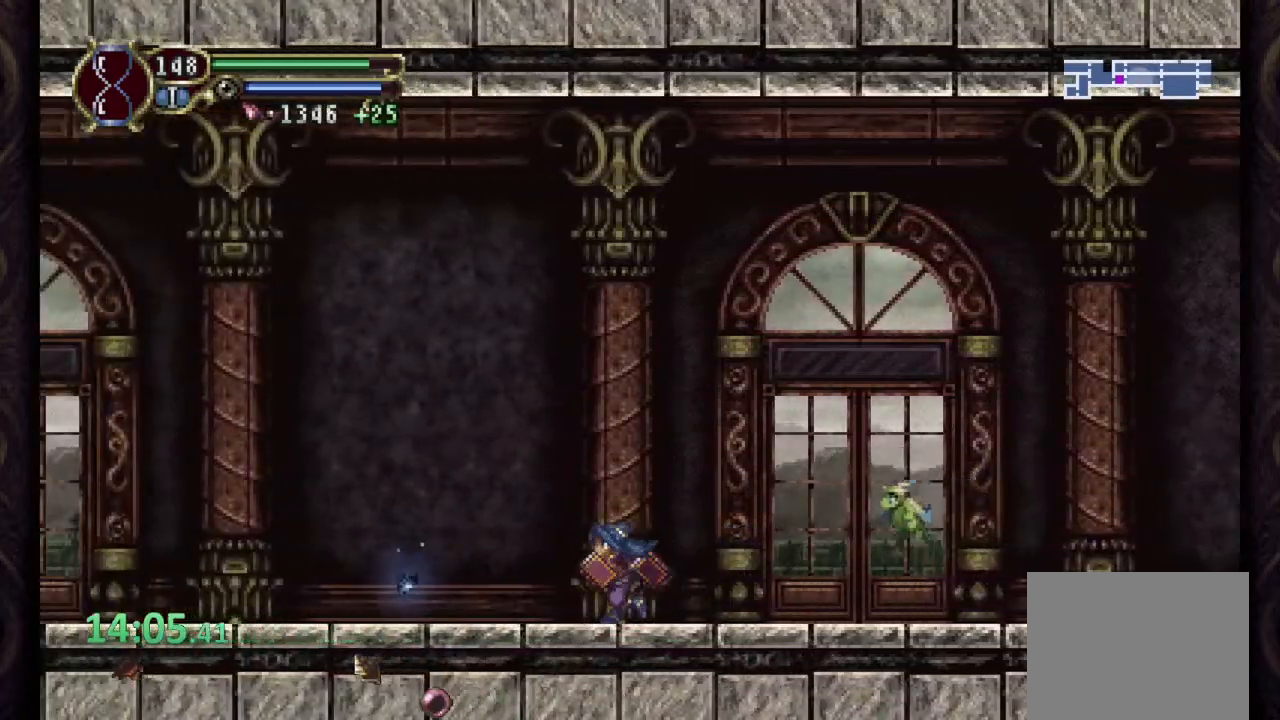
{"dt_ms": 500, "buttons": [], "left_stick": "left", "right_stick": "center", "events": [[417, "CROSS", "down"], [450, "SQUARE", "down"], [483, "CROSS", "up"], [500, "SQUARE", "up"]]}
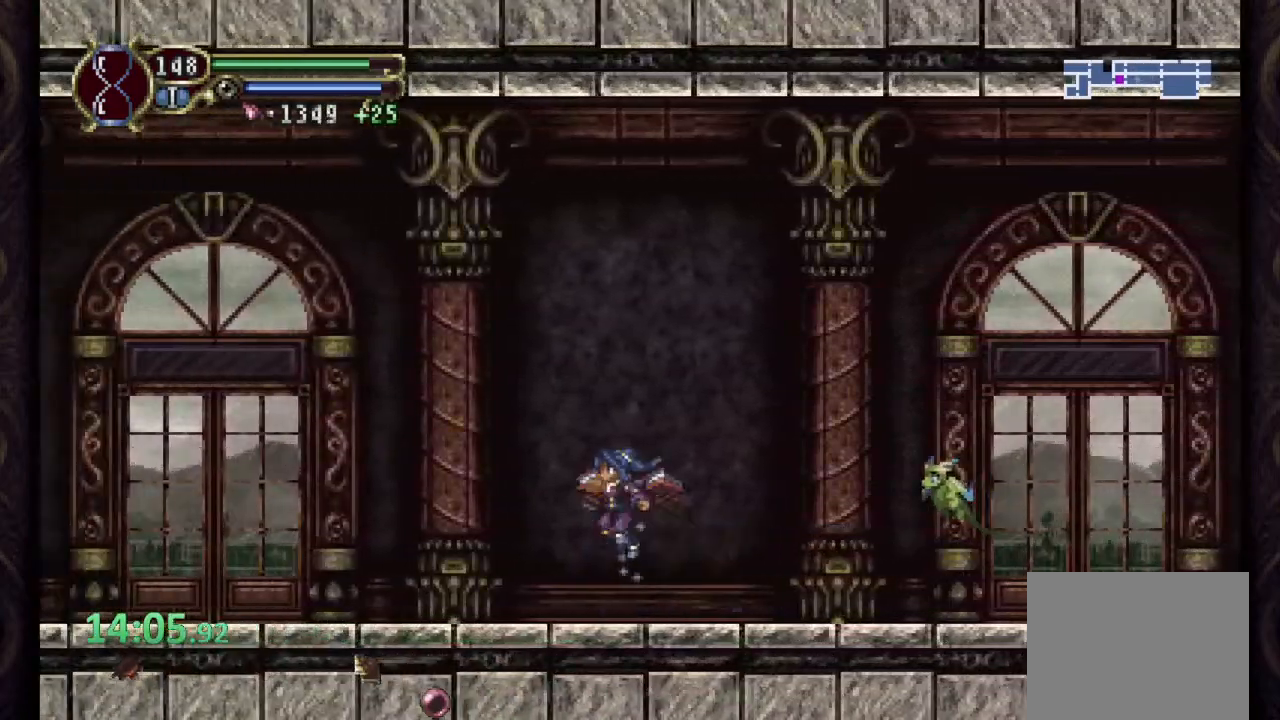
{"dt_ms": 500, "buttons": ["CROSS"], "left_stick": "left", "right_stick": "center", "events": [[250, "right_stick", "down"], [483, "right_stick", "center"], [500, "CROSS", "down"]]}
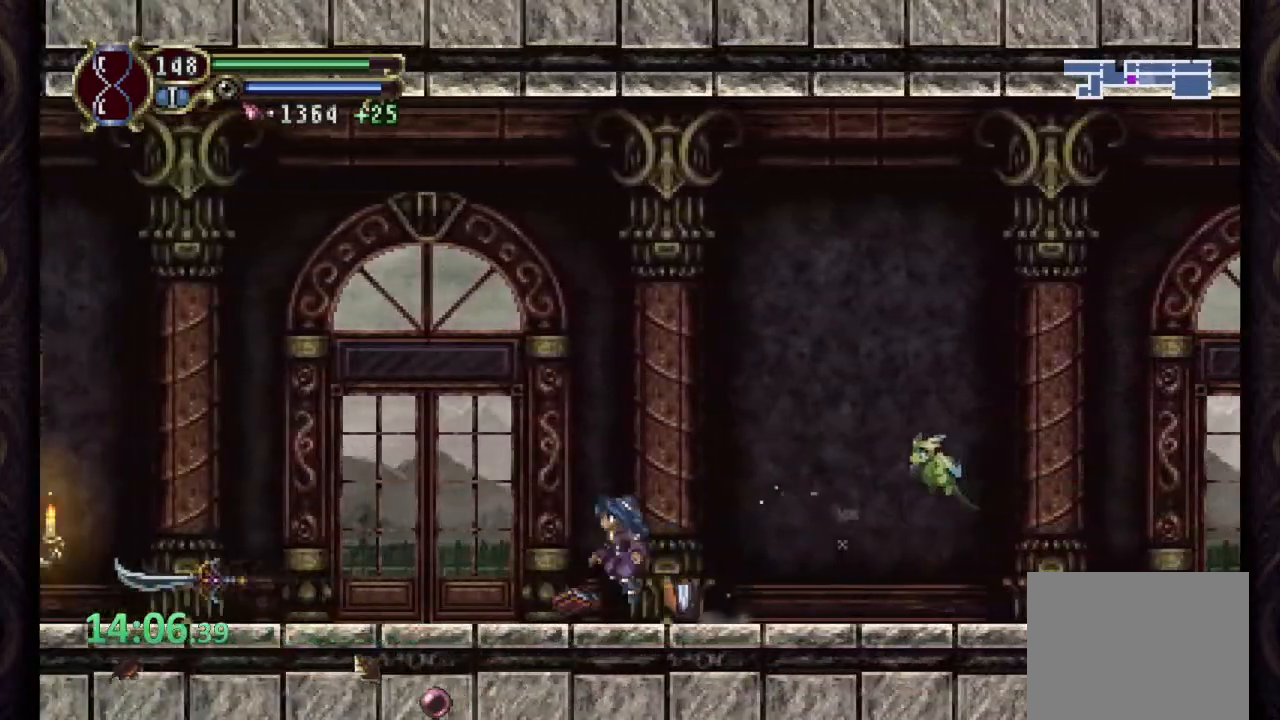
{"dt_ms": 1000, "buttons": [], "left_stick": "left", "right_stick": "center"}
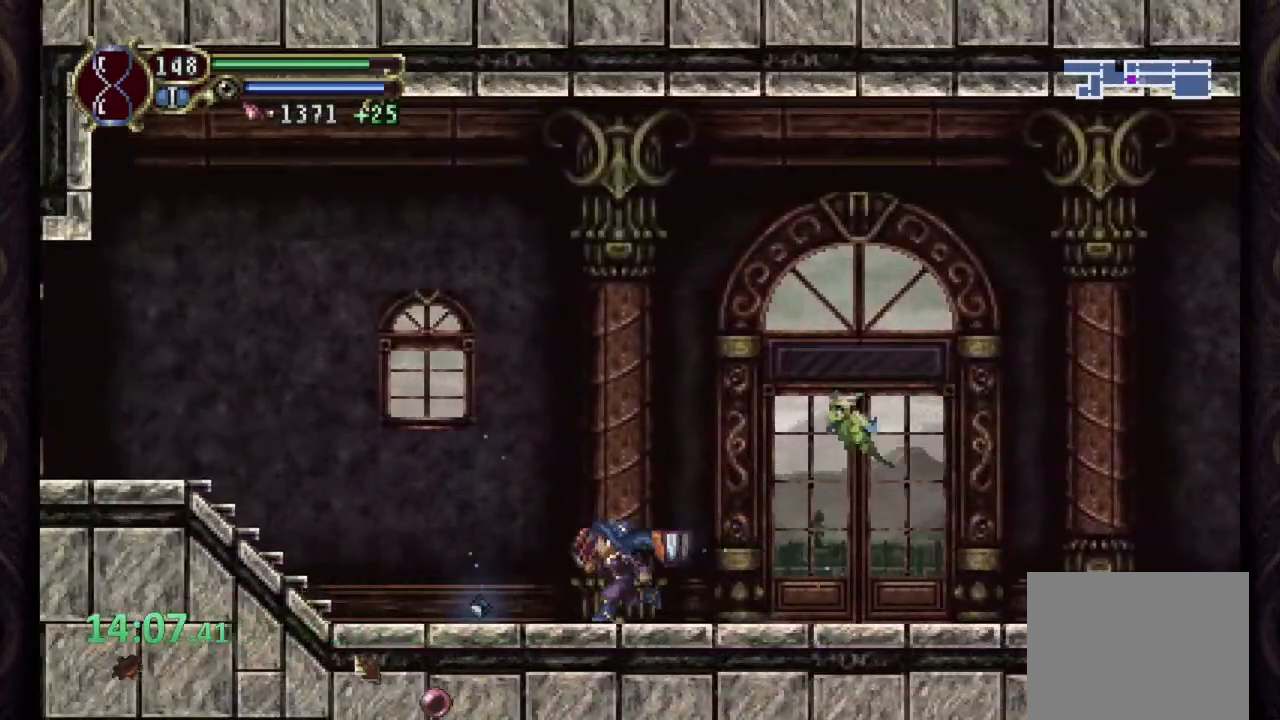
{"dt_ms": 500, "buttons": [], "left_stick": "left", "right_stick": "center", "events": []}
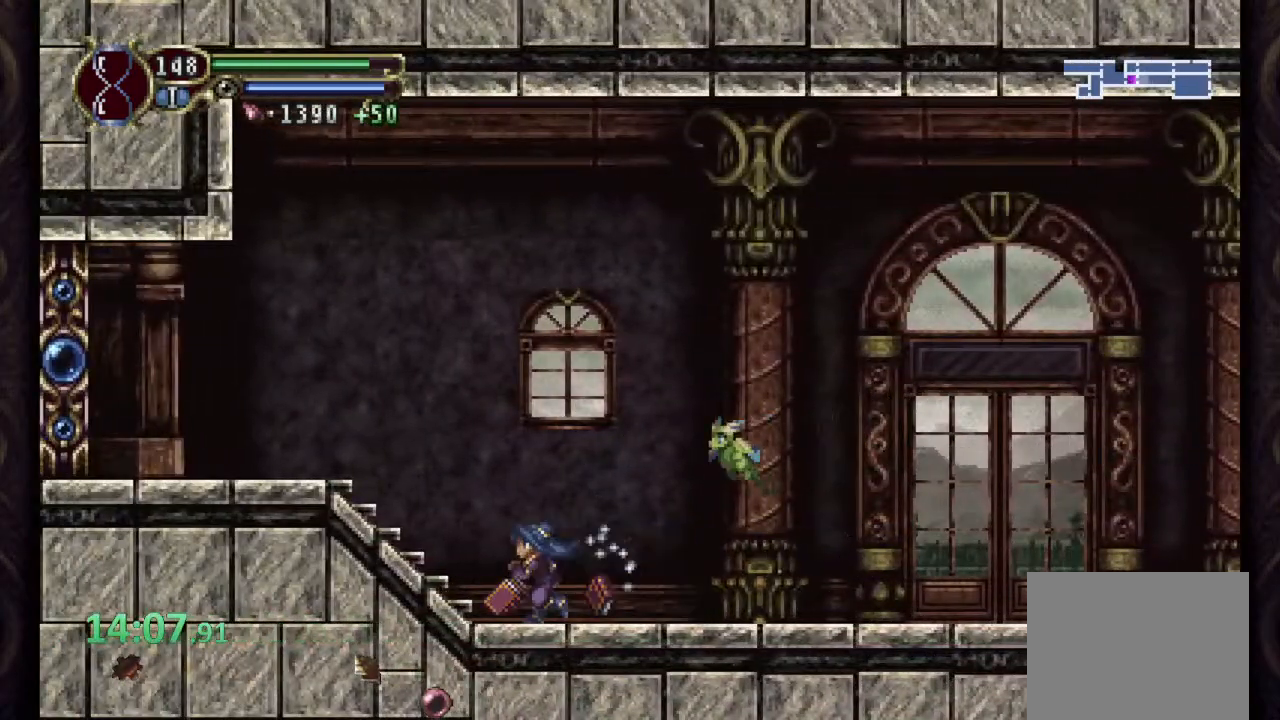
{"dt_ms": 500, "buttons": ["CROSS"], "left_stick": "left", "right_stick": "center", "events": [[83, "CROSS", "down"]]}
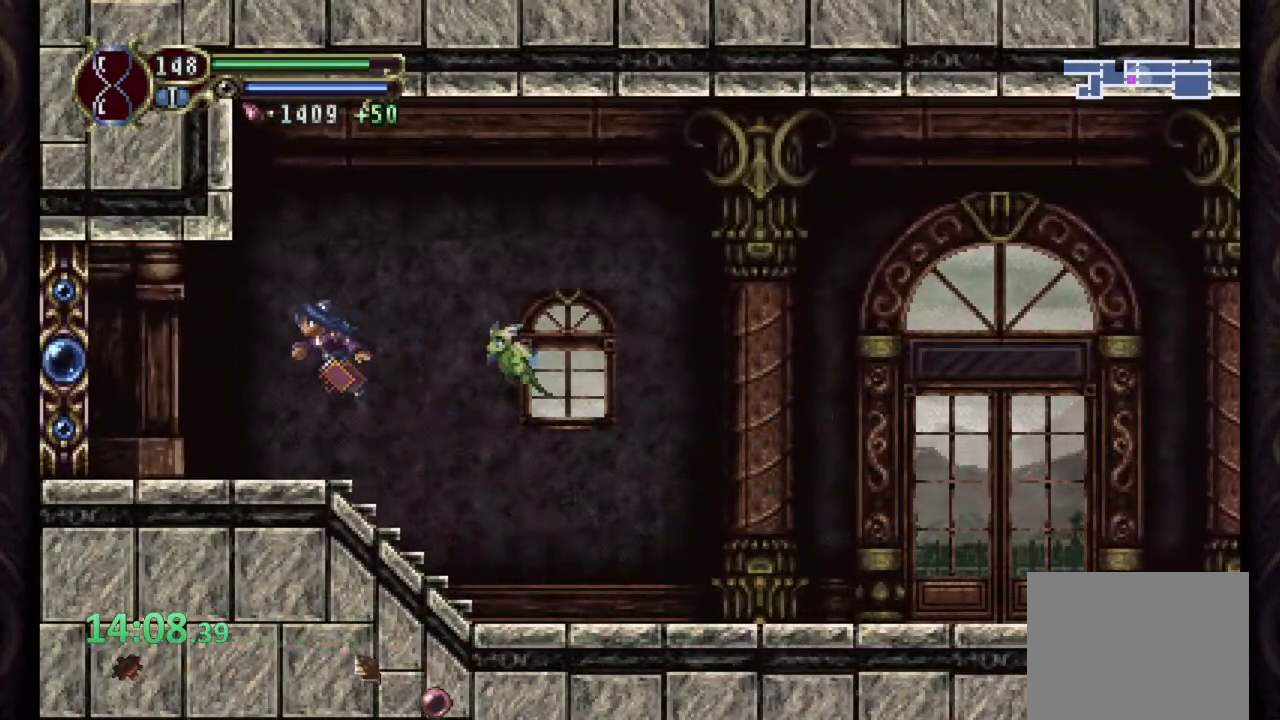
{"dt_ms": 500, "buttons": [], "left_stick": "left", "right_stick": "center", "events": [[17, "CROSS", "up"]]}
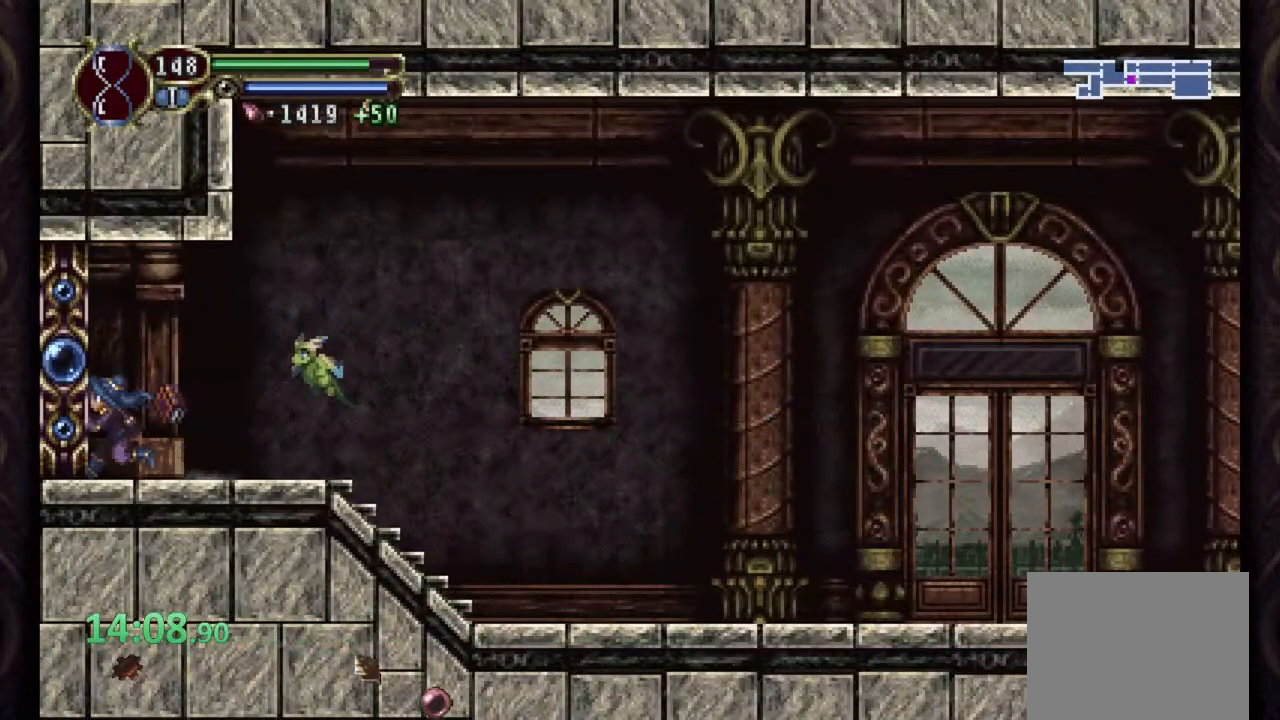
{"dt_ms": 500, "buttons": [], "left_stick": "left", "right_stick": "center", "events": []}
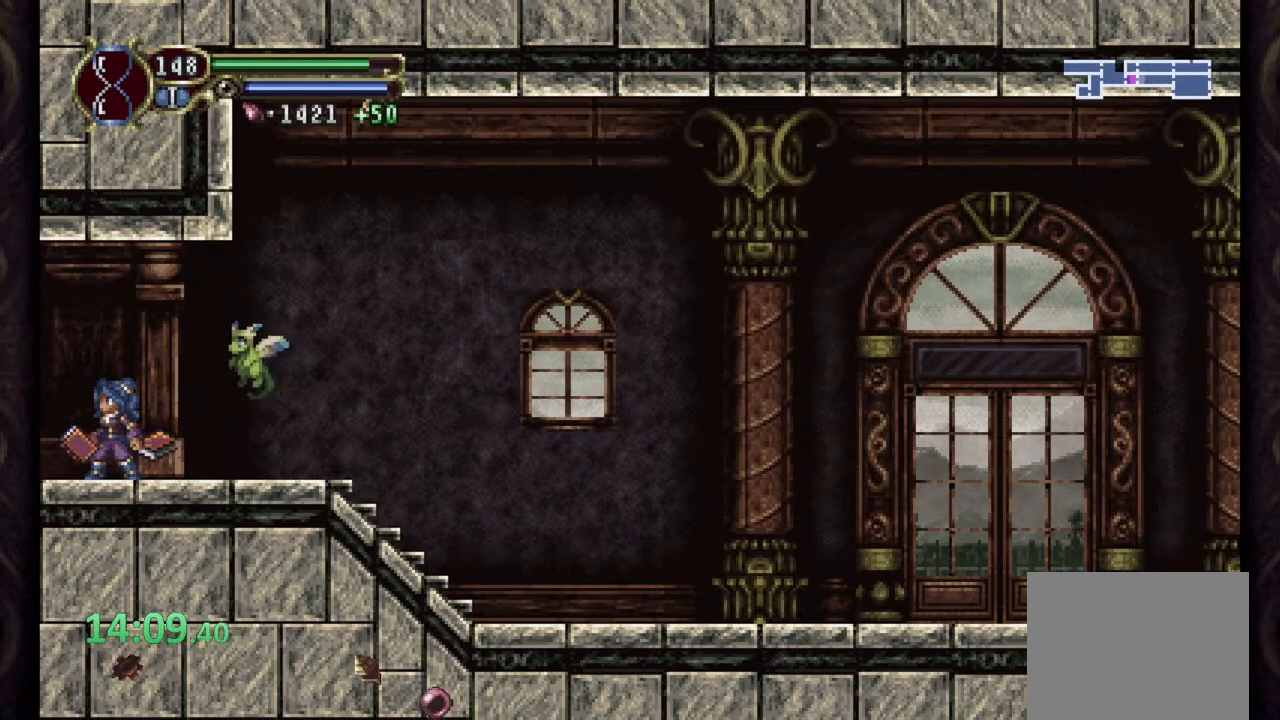
{"dt_ms": 500, "buttons": [], "left_stick": "left", "right_stick": "center", "events": []}
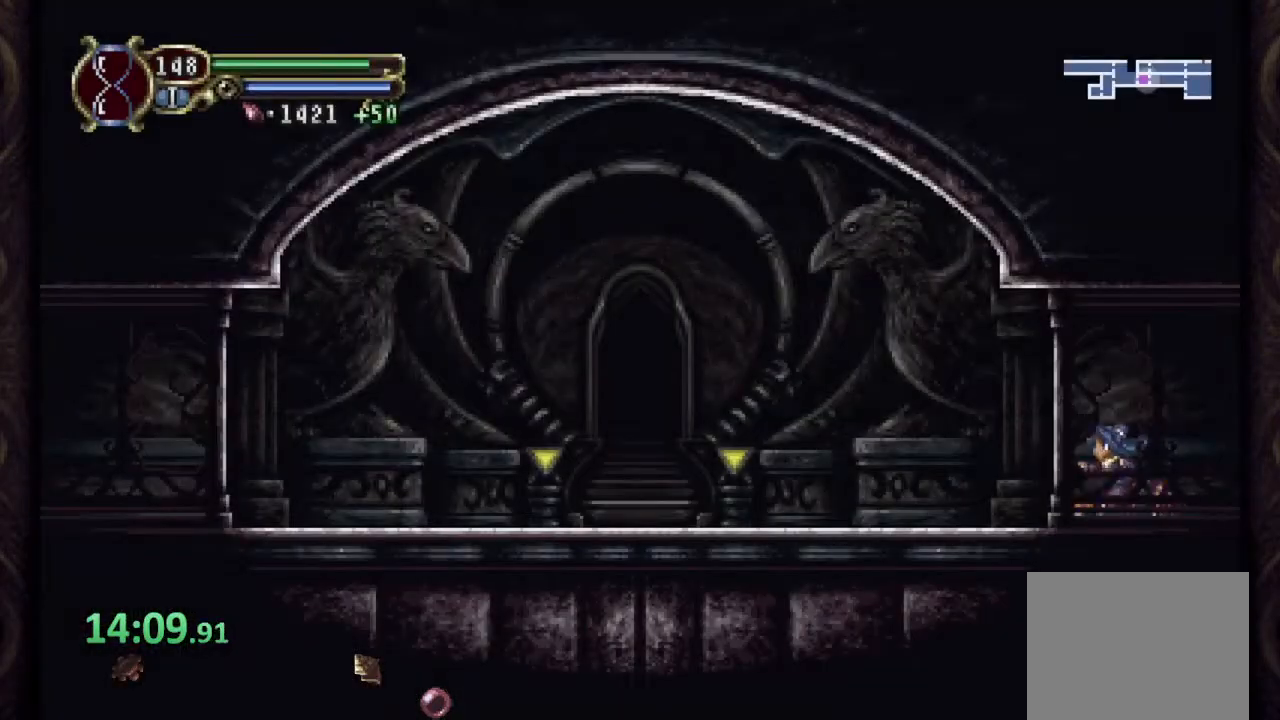
{"dt_ms": 500, "buttons": [], "left_stick": "left", "right_stick": "center", "events": []}
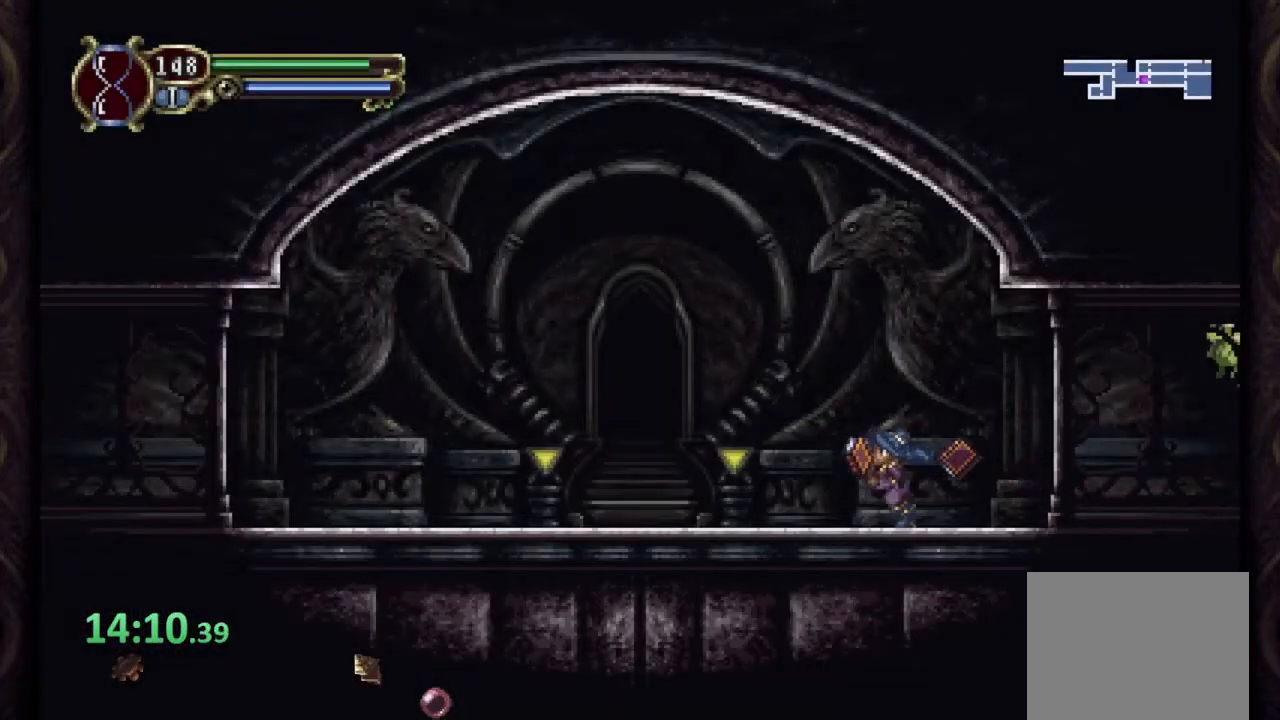
{"dt_ms": 500, "buttons": [], "left_stick": "up", "right_stick": "center", "events": [[467, "left_stick", "up"]]}
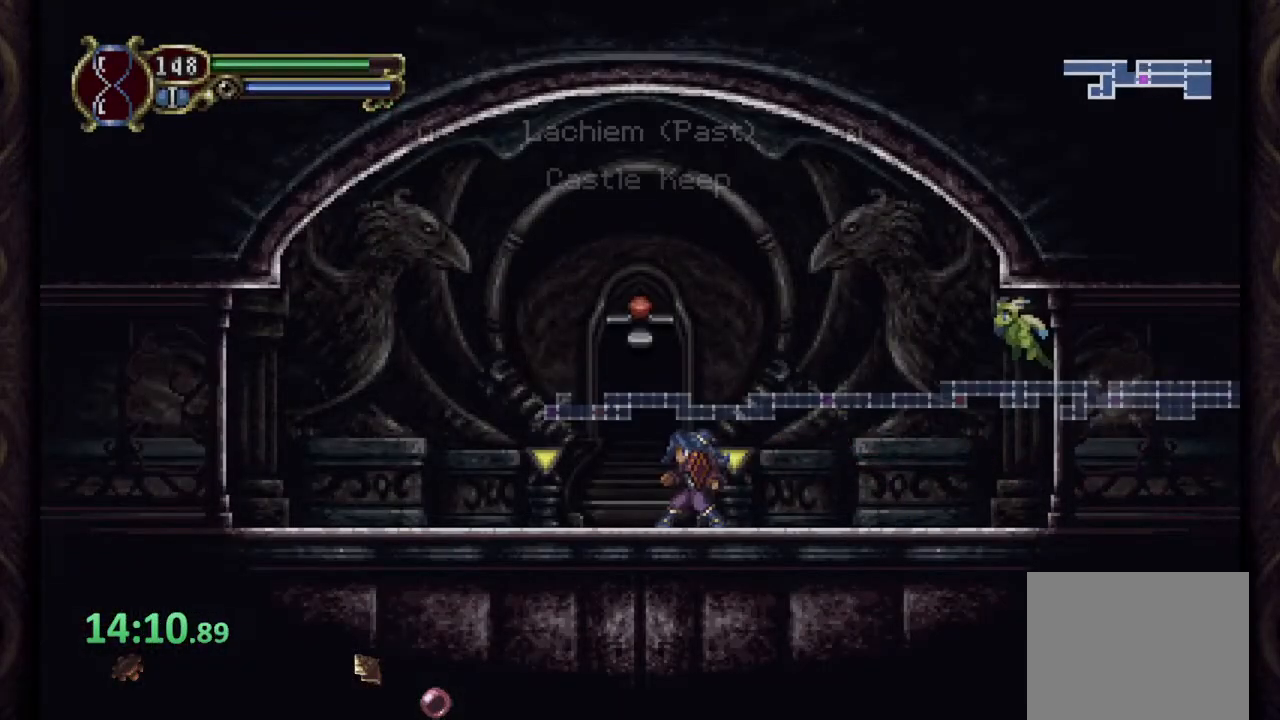
{"dt_ms": 500, "buttons": [], "left_stick": "center", "right_stick": "center", "events": [[50, "left_stick", "center"]]}
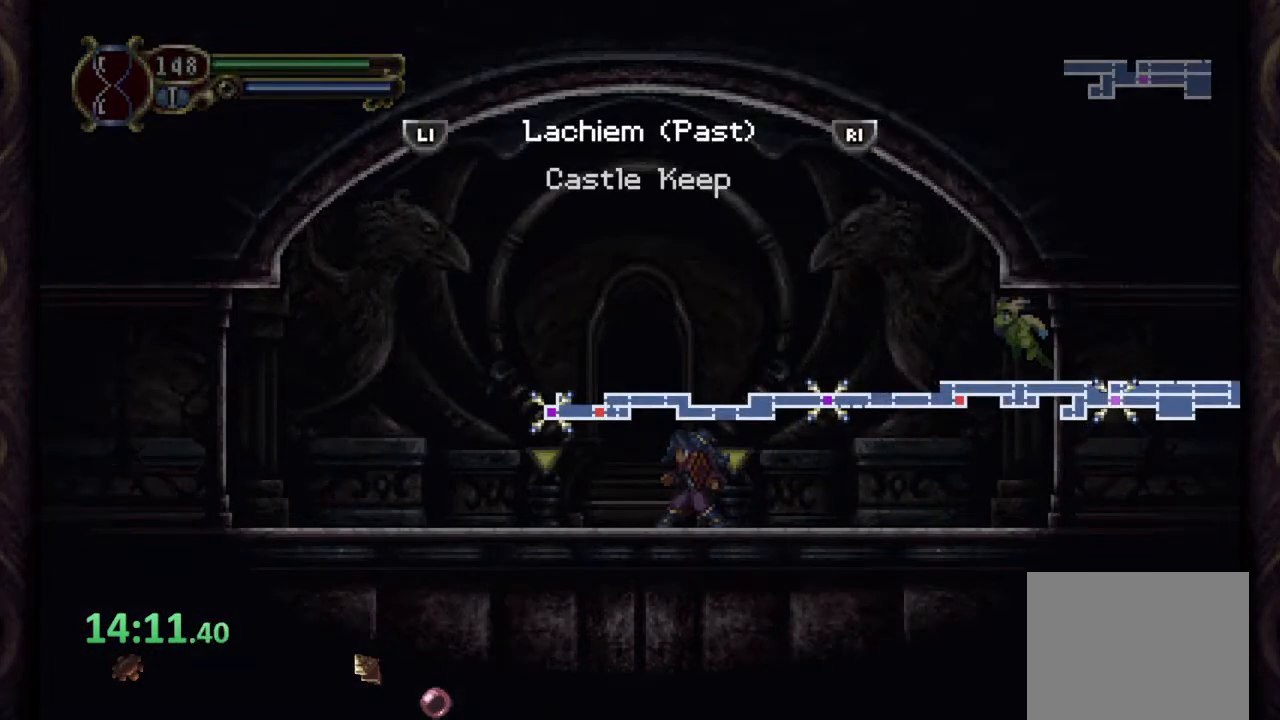
{"dt_ms": 500, "buttons": [], "left_stick": "center", "right_stick": "center", "events": [[67, "left_stick", "left"], [133, "left_stick", "center"], [400, "CROSS", "down"], [450, "CROSS", "up"]]}
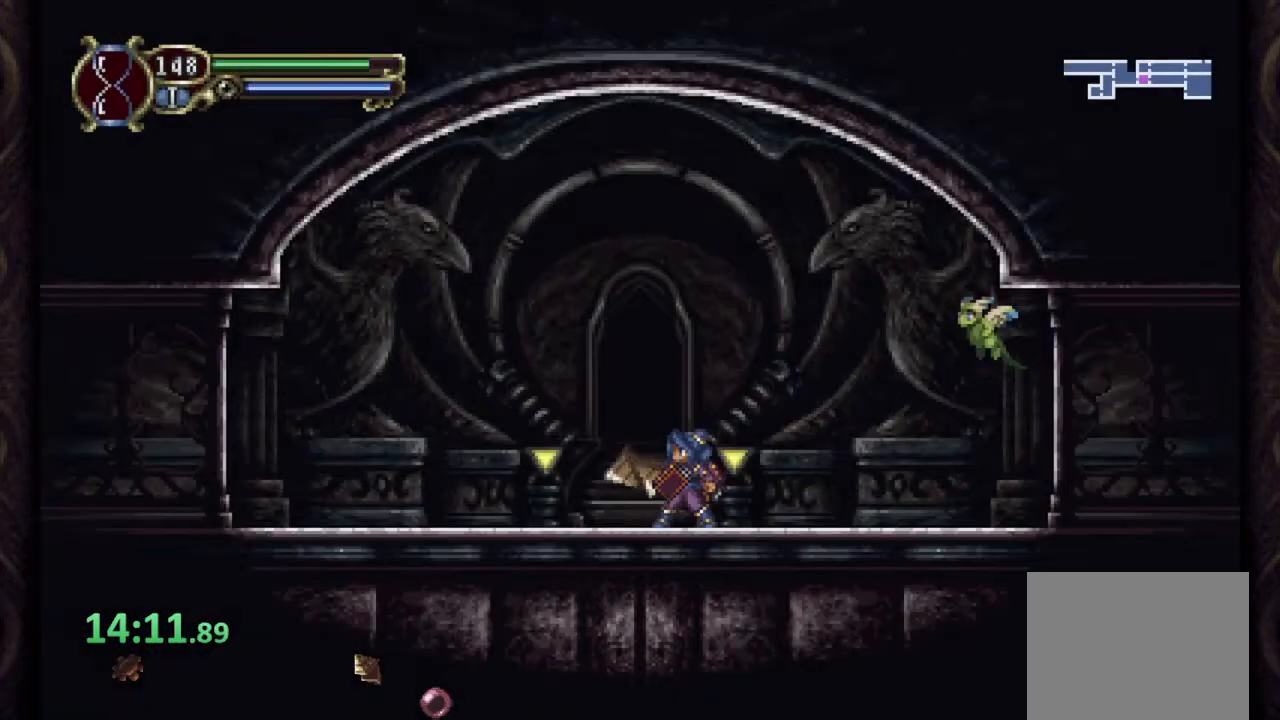
{"dt_ms": 500, "buttons": [], "left_stick": "center", "right_stick": "center", "events": []}
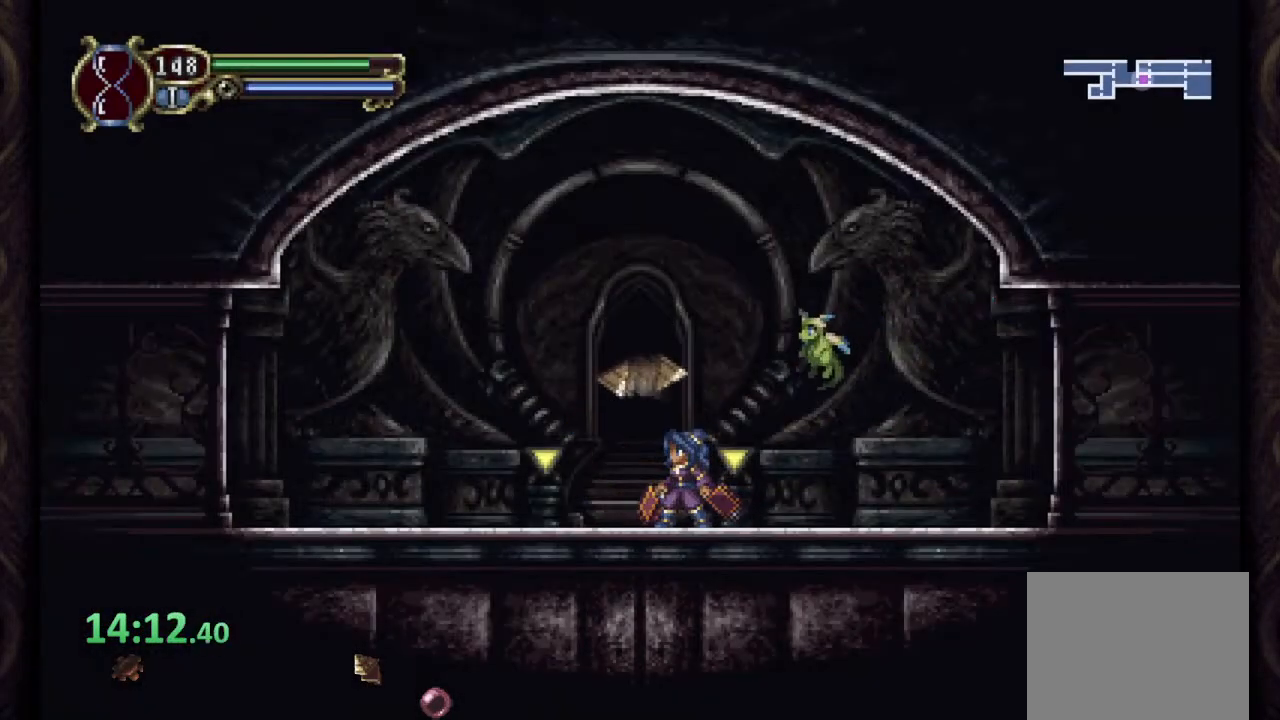
{"dt_ms": 500, "buttons": [], "left_stick": "center", "right_stick": "center", "events": []}
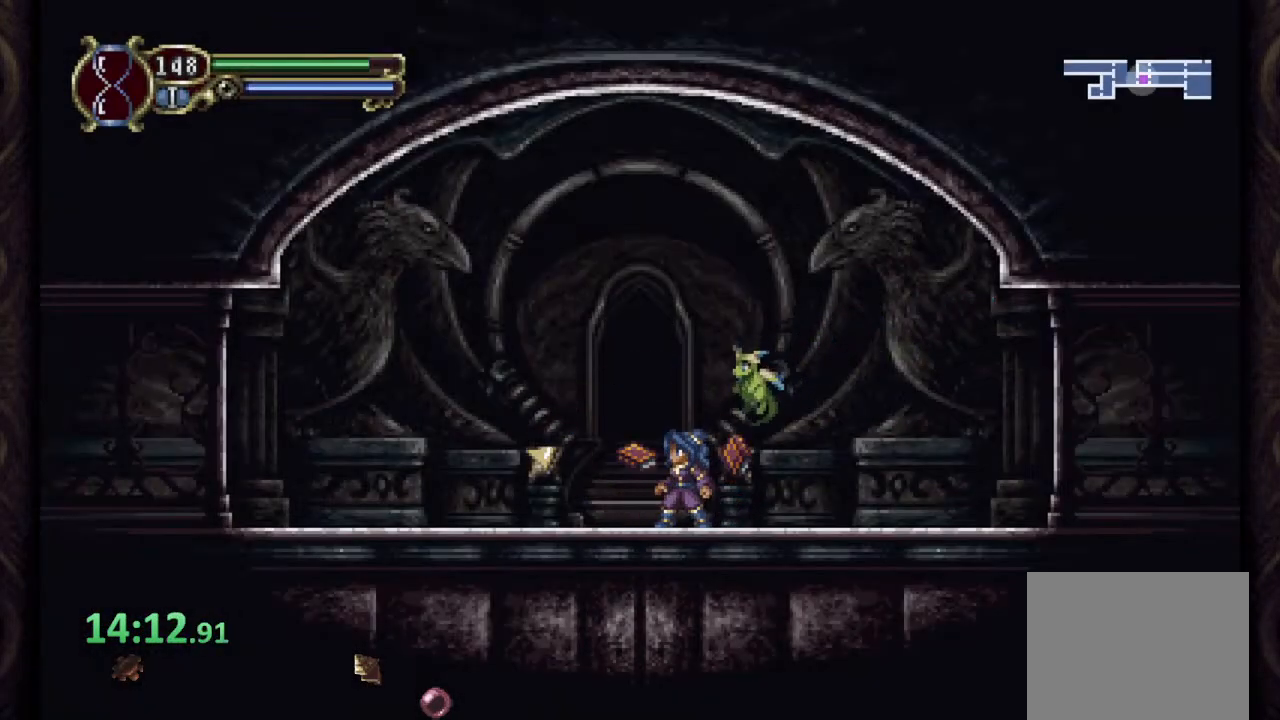
{"dt_ms": 500, "buttons": [], "left_stick": "left", "right_stick": "center", "events": [[133, "left_stick", "left"]]}
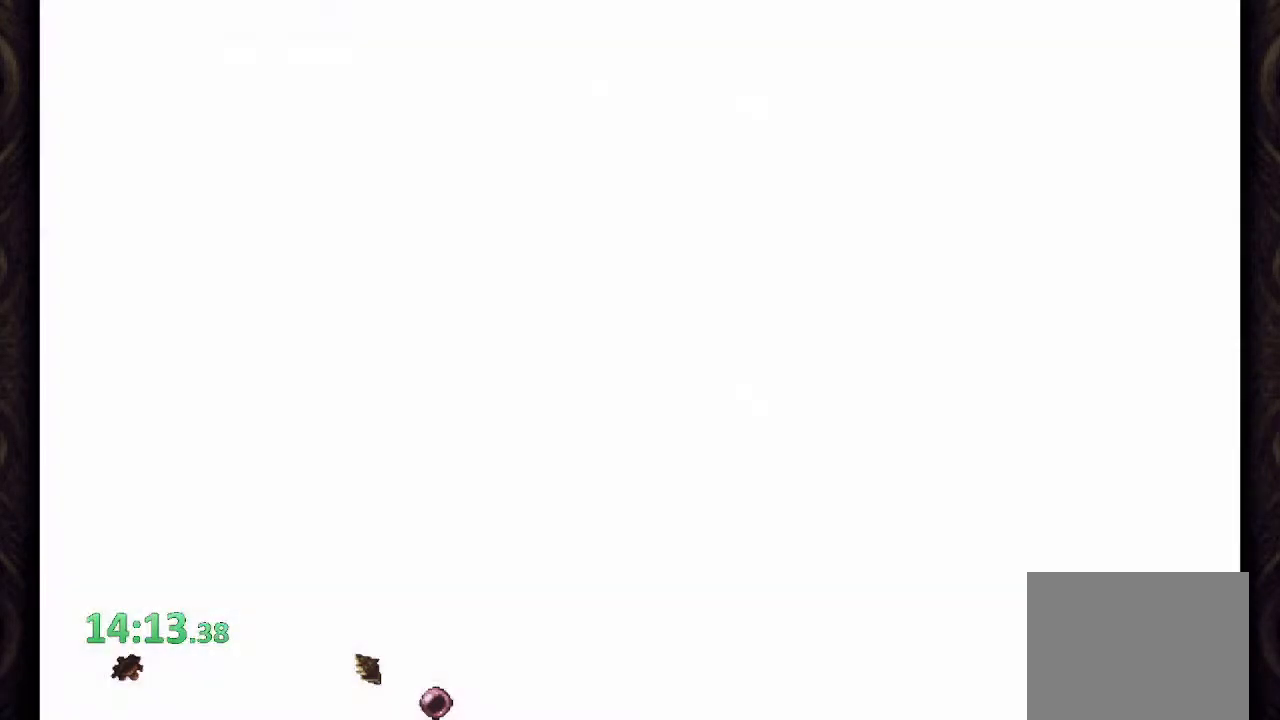
{"dt_ms": 500, "buttons": [], "left_stick": "left", "right_stick": "center", "events": []}
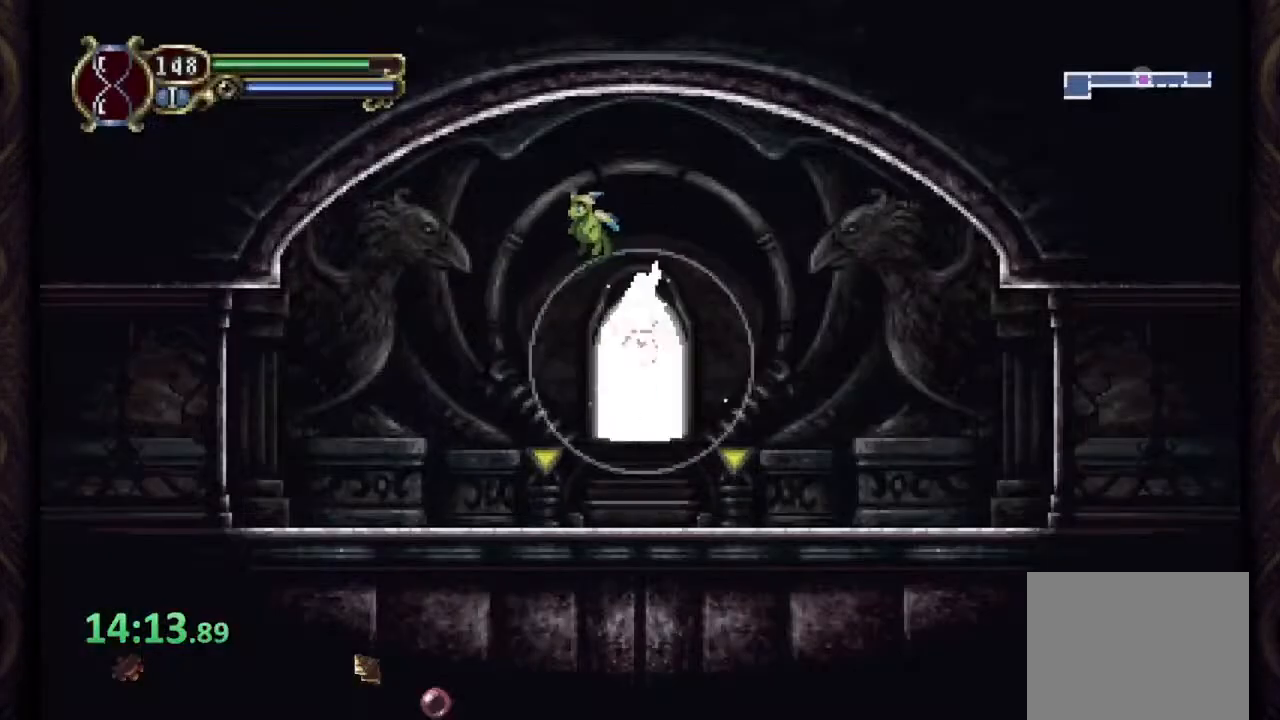
{"dt_ms": 500, "buttons": [], "left_stick": "left", "right_stick": "center", "events": []}
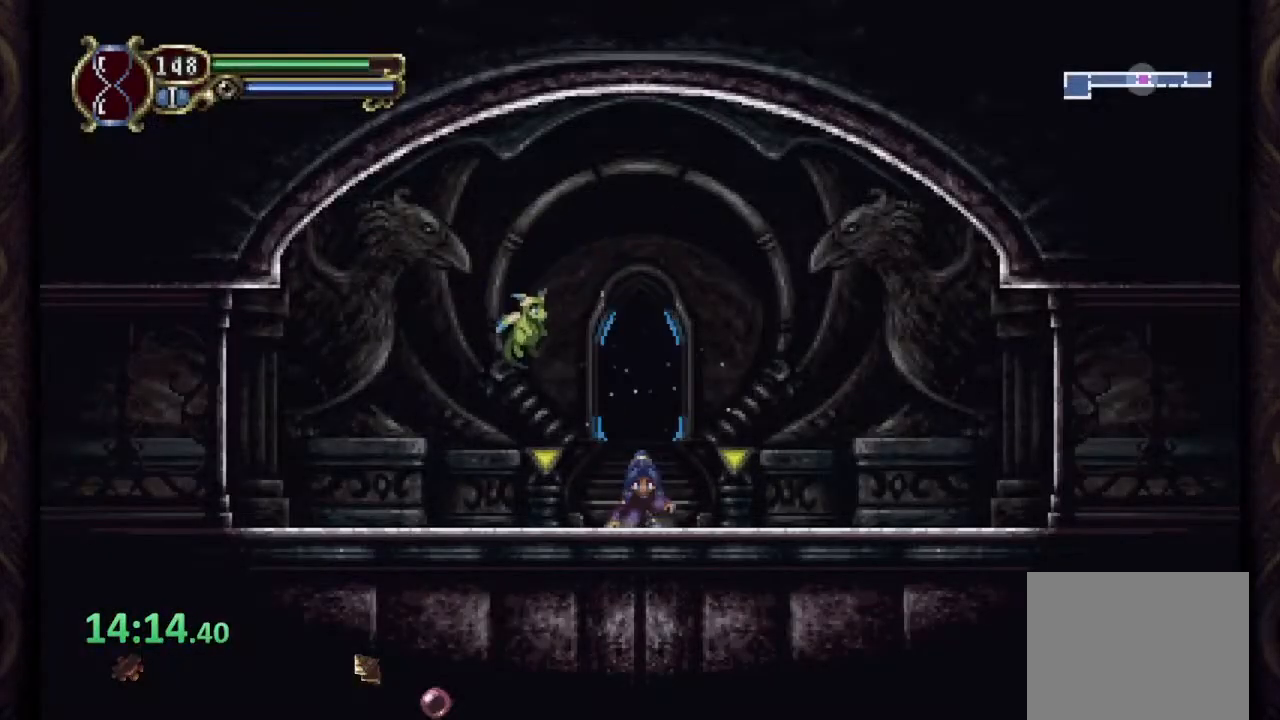
{"dt_ms": 500, "buttons": [], "left_stick": "left", "right_stick": "center", "events": []}
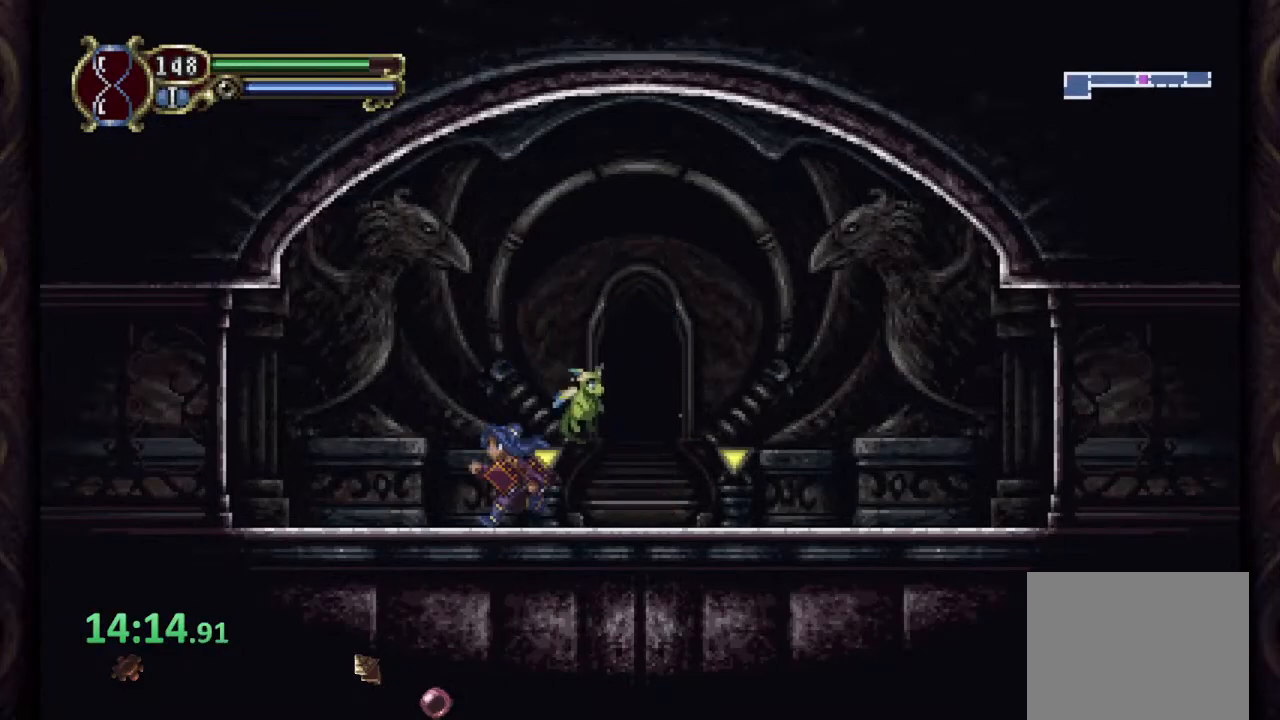
{"dt_ms": 500, "buttons": [], "left_stick": "left", "right_stick": "center", "events": []}
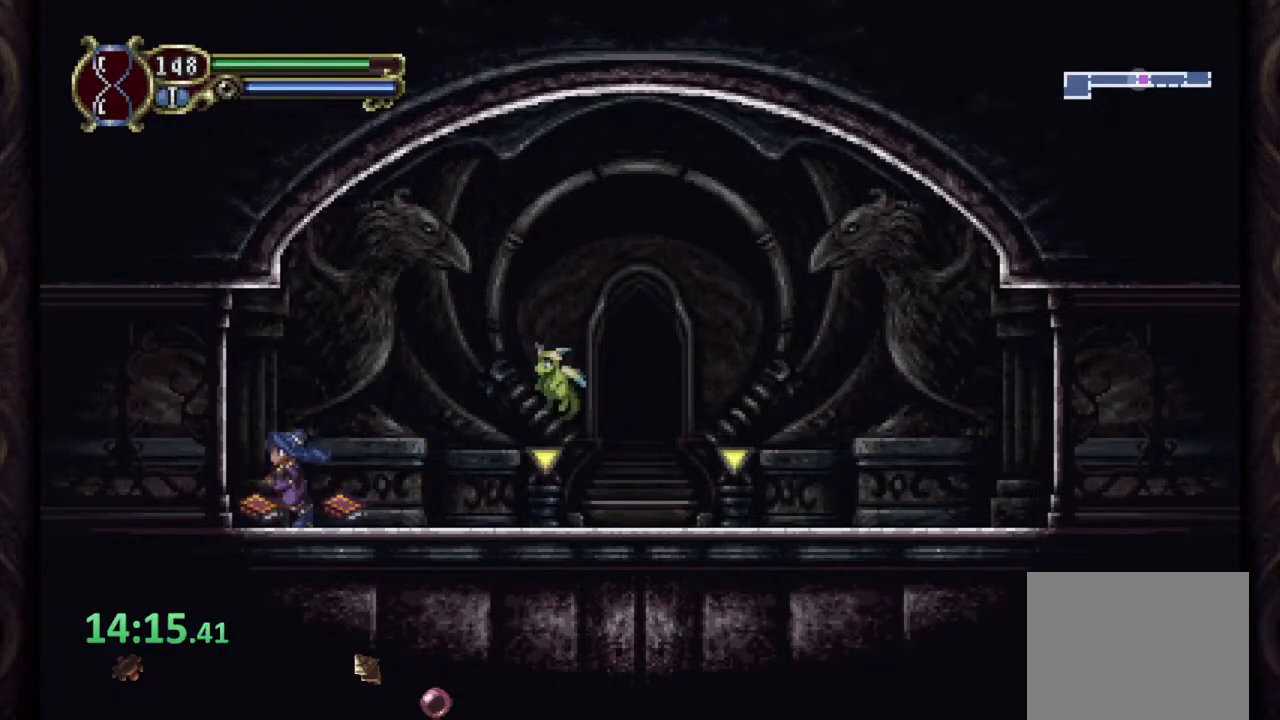
{"dt_ms": 500, "buttons": [], "left_stick": "left", "right_stick": "center", "events": []}
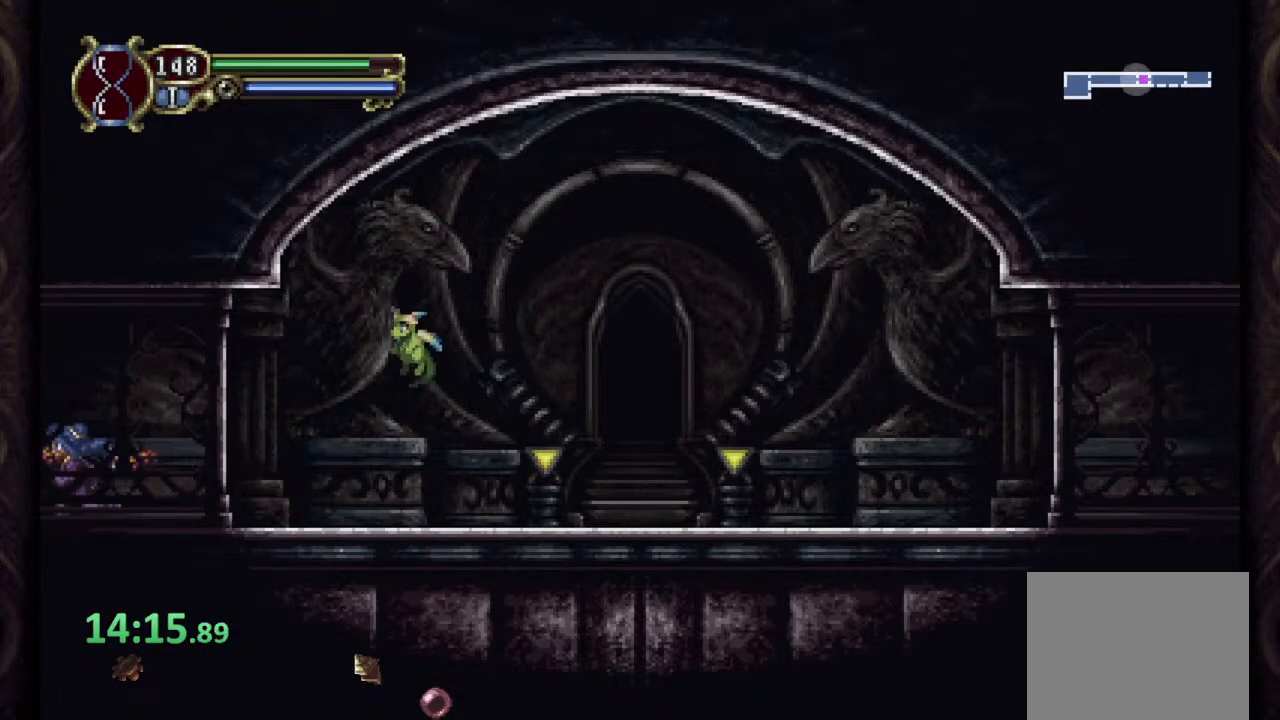
{"dt_ms": 500, "buttons": [], "left_stick": "left", "right_stick": "center", "events": []}
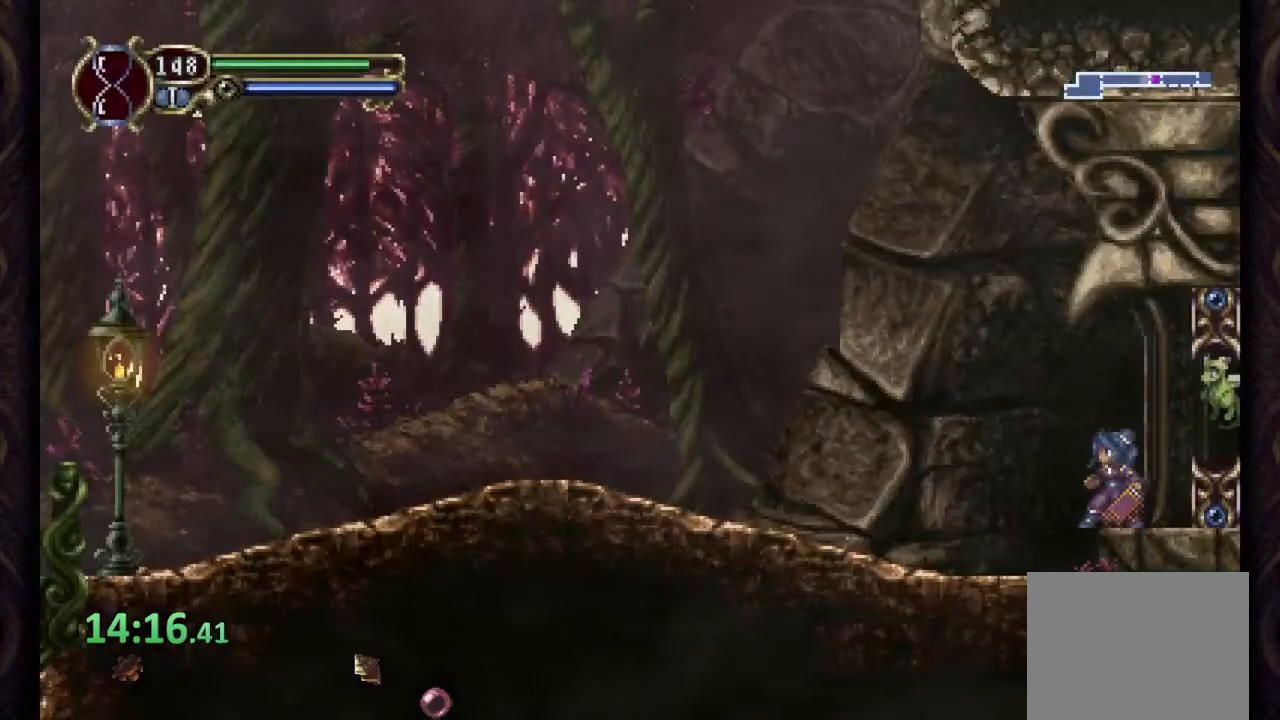
{"dt_ms": 500, "buttons": [], "left_stick": "left", "right_stick": "center", "events": []}
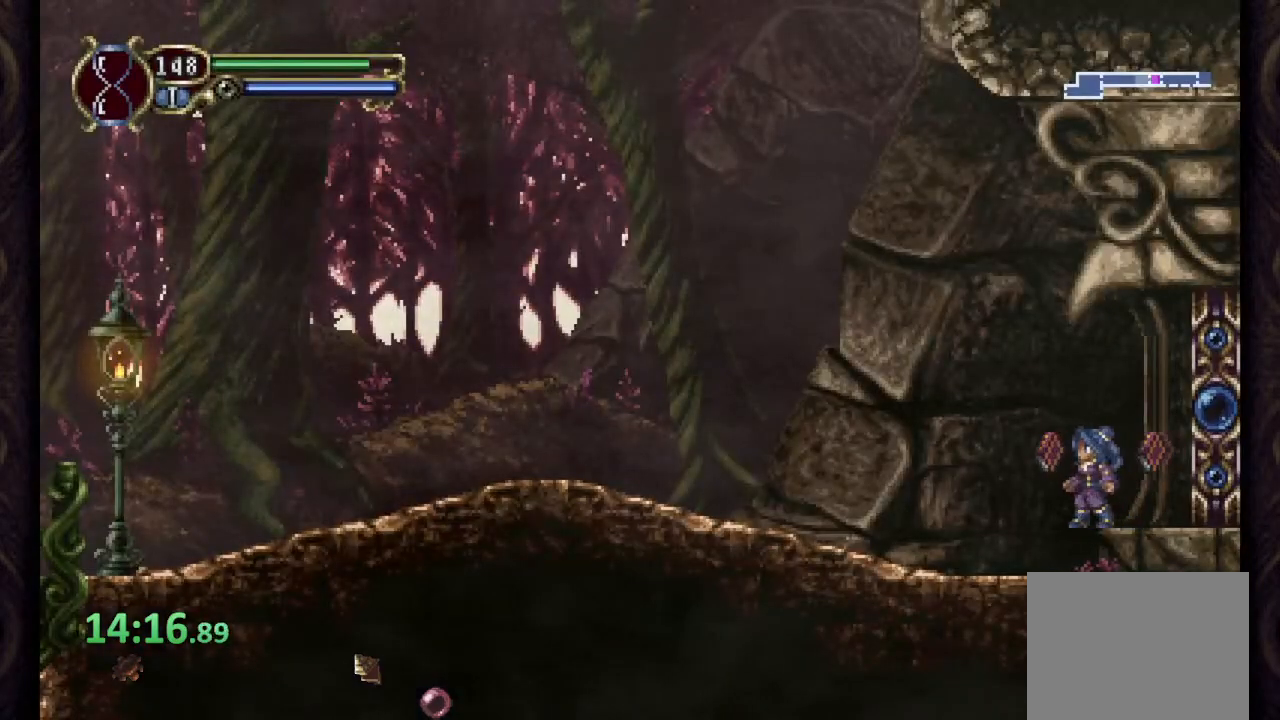
{"dt_ms": 500, "buttons": [], "left_stick": "left", "right_stick": "center", "events": []}
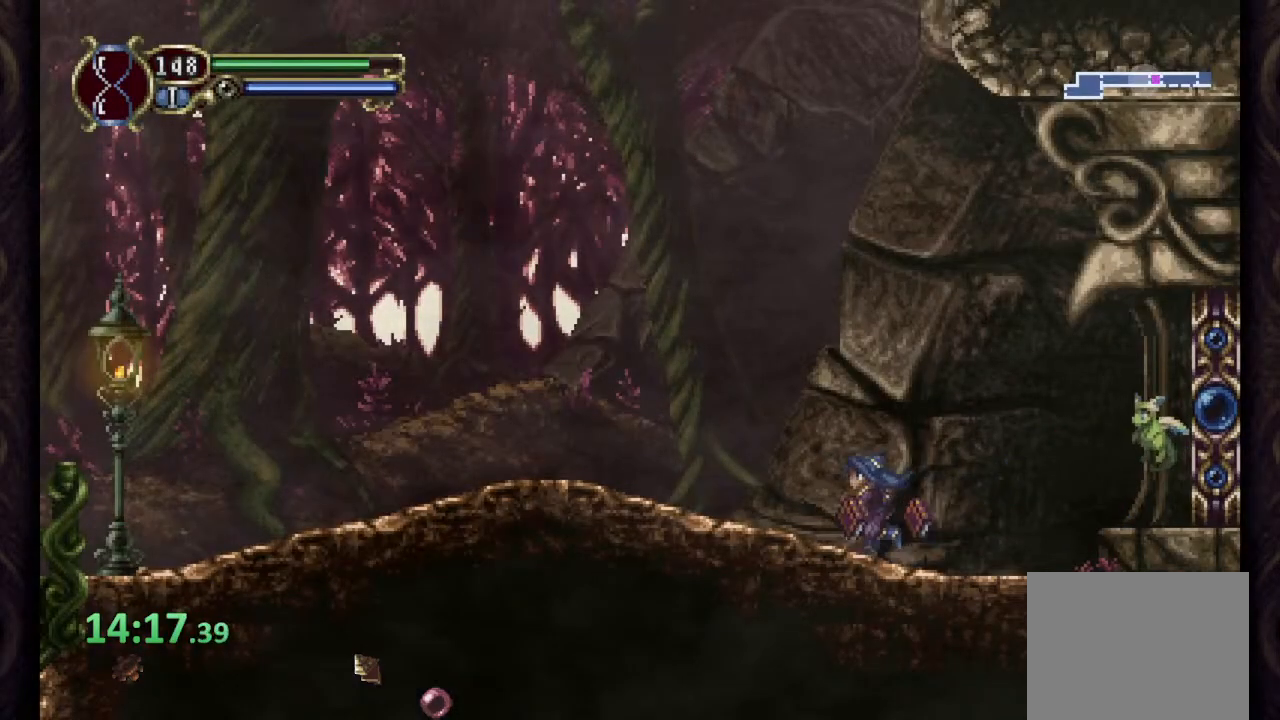
{"dt_ms": 500, "buttons": [], "left_stick": "left", "right_stick": "center", "events": []}